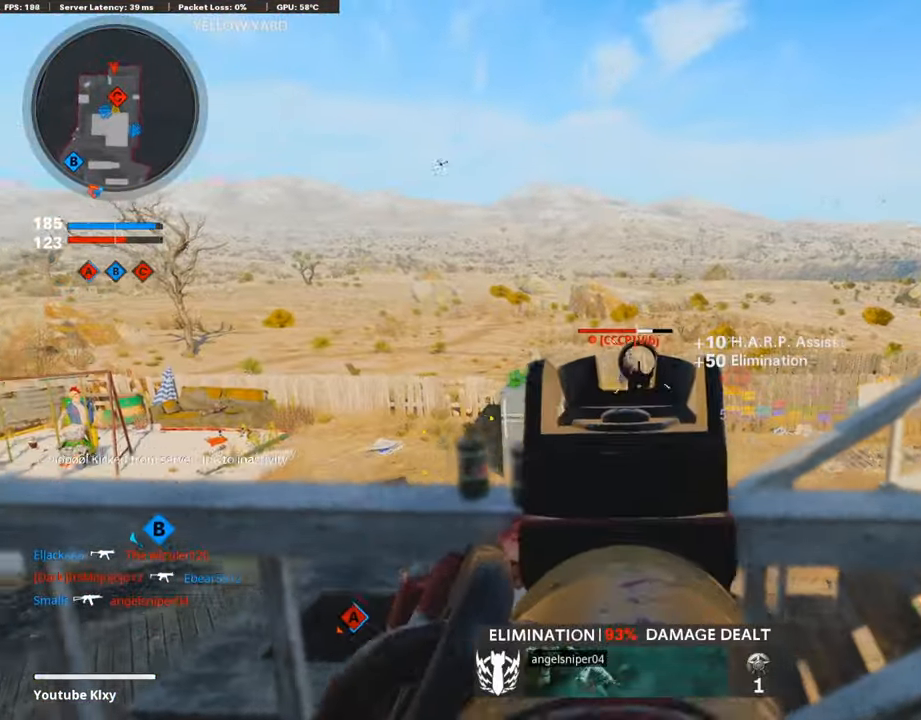
Gameplay with a controller (PlayStation layout); each line is a JSON object with the inputs held at the frame after it. "events" lists button and stick changes between this image and that frame as [ms after this image, input, new state], when the widget could be followed in between.
{"buttons": ["L1", "R1"], "left_stick": "up-right", "right_stick": "center", "events": [[33, "left_stick", "down-right"], [101, "left_stick", "down-left"], [101, "right_stick", "down-left"], [235, "right_stick", "down"], [285, "left_stick", "up-left"], [335, "left_stick", "up-right"], [335, "right_stick", "down-right"], [453, "right_stick", "center"]]}
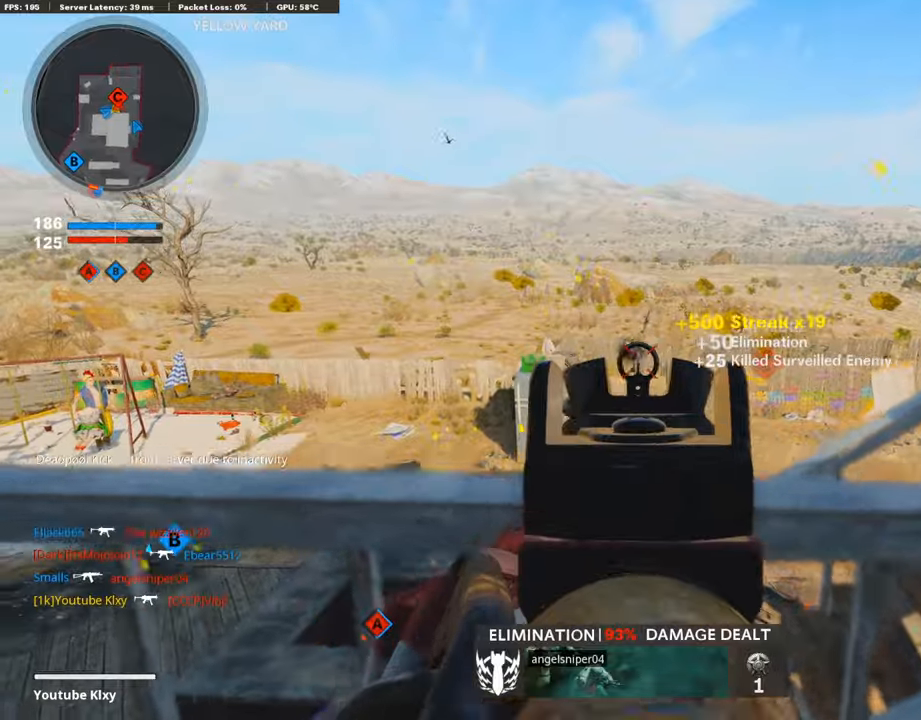
{"buttons": [], "left_stick": "left", "right_stick": "down-right", "events": [[17, "left_stick", "up-left"], [68, "left_stick", "left"], [68, "right_stick", "down"], [84, "L1", "up"], [101, "R1", "up"], [269, "right_stick", "center"], [421, "right_stick", "down-right"]]}
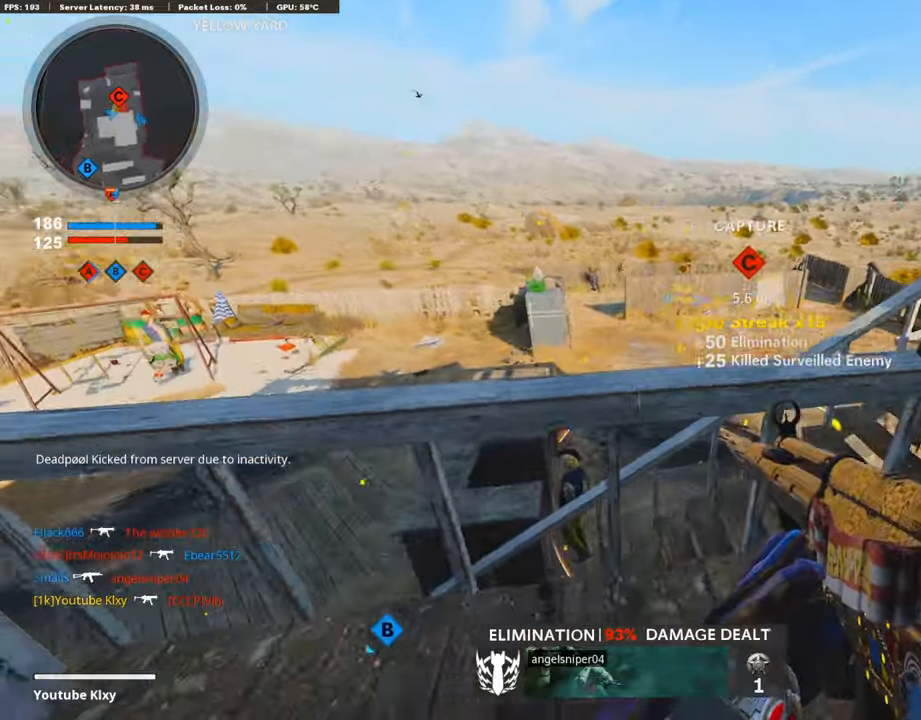
{"buttons": ["L3"], "left_stick": "up", "right_stick": "center", "events": [[151, "left_stick", "center"], [218, "left_stick", "up-right"], [235, "right_stick", "up-right"], [302, "L3", "down"], [353, "right_stick", "center"], [370, "left_stick", "up"]]}
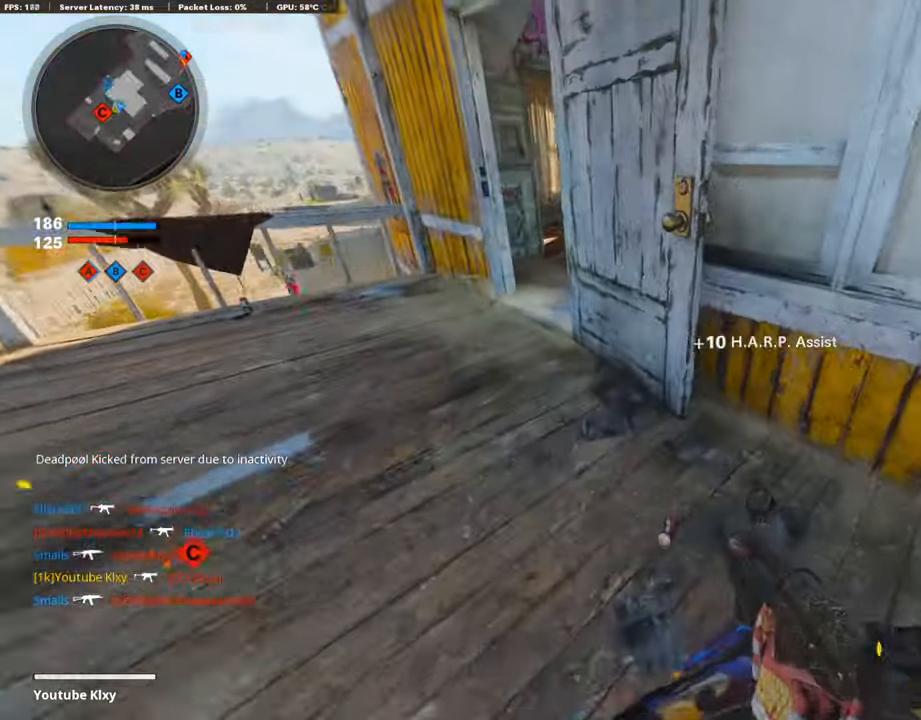
{"buttons": [], "left_stick": "up-right", "right_stick": "right", "events": [[51, "left_stick", "up-left"], [135, "right_stick", "left"], [185, "right_stick", "center"], [269, "SQUARE", "down"], [286, "left_stick", "up"], [336, "L3", "up"], [336, "SQUARE", "up"], [421, "left_stick", "up-right"], [488, "right_stick", "right"]]}
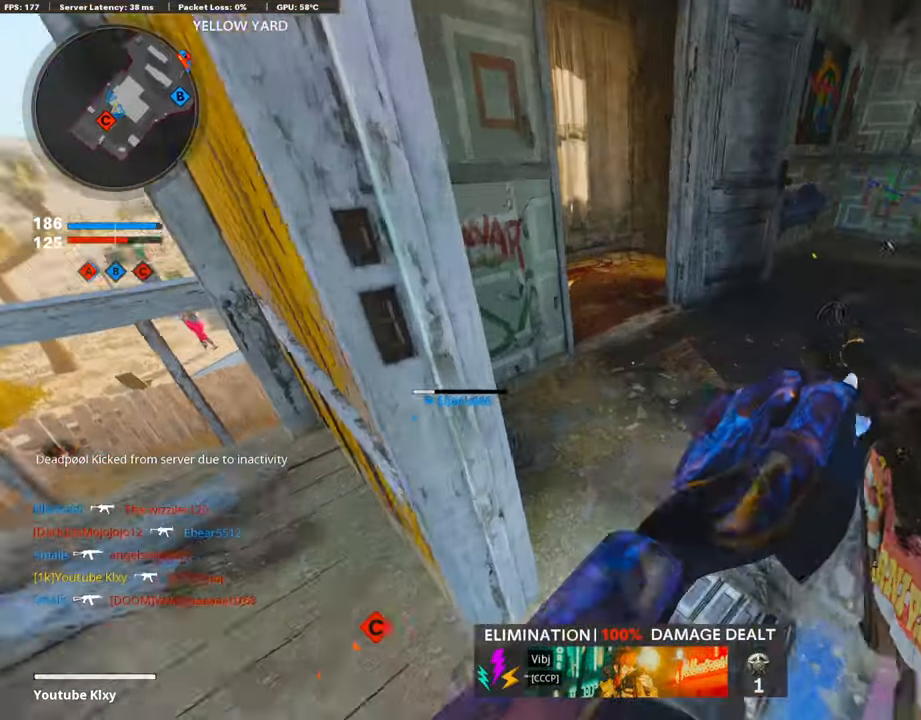
{"buttons": [], "left_stick": "up", "right_stick": "center", "events": [[16, "right_stick", "up-right"], [151, "L3", "down"], [151, "right_stick", "center"], [252, "right_stick", "left"], [269, "left_stick", "up"], [319, "R3", "down"], [319, "right_stick", "center"], [453, "L3", "up"], [470, "R3", "up"]]}
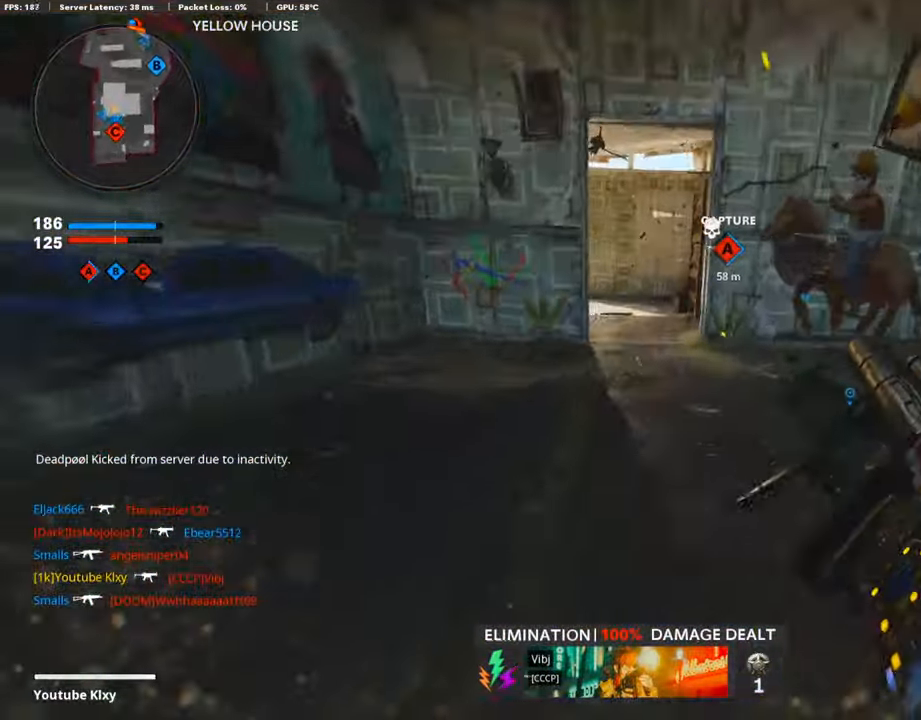
{"buttons": [], "left_stick": "up", "right_stick": "center", "events": [[50, "L3", "down"], [67, "R3", "down"], [168, "L3", "up"], [185, "R3", "up"], [286, "L3", "down"], [420, "L3", "up"]]}
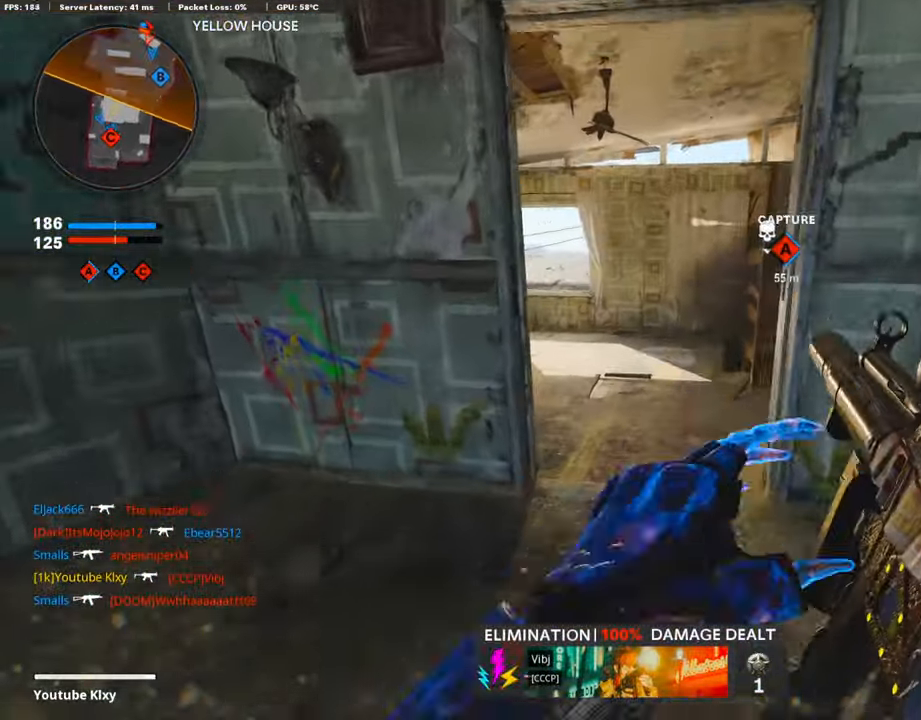
{"buttons": [], "left_stick": "up", "right_stick": "center", "events": []}
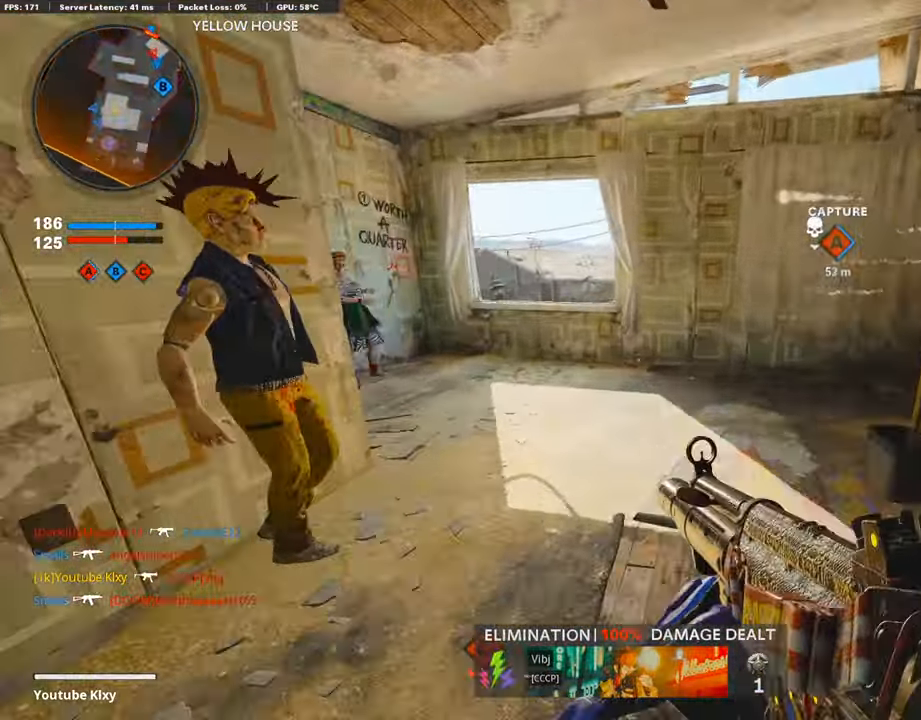
{"buttons": ["CROSS"], "left_stick": "up", "right_stick": "center", "events": [[487, "CROSS", "down"]]}
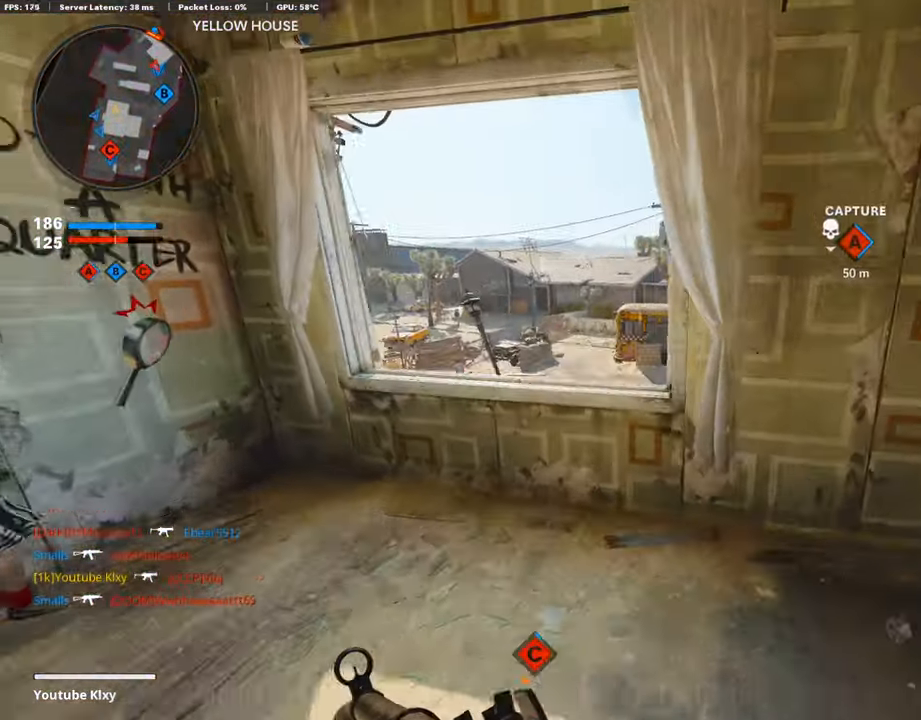
{"buttons": [], "left_stick": "up", "right_stick": "center", "events": [[67, "CROSS", "up"], [236, "right_stick", "right"], [488, "right_stick", "center"]]}
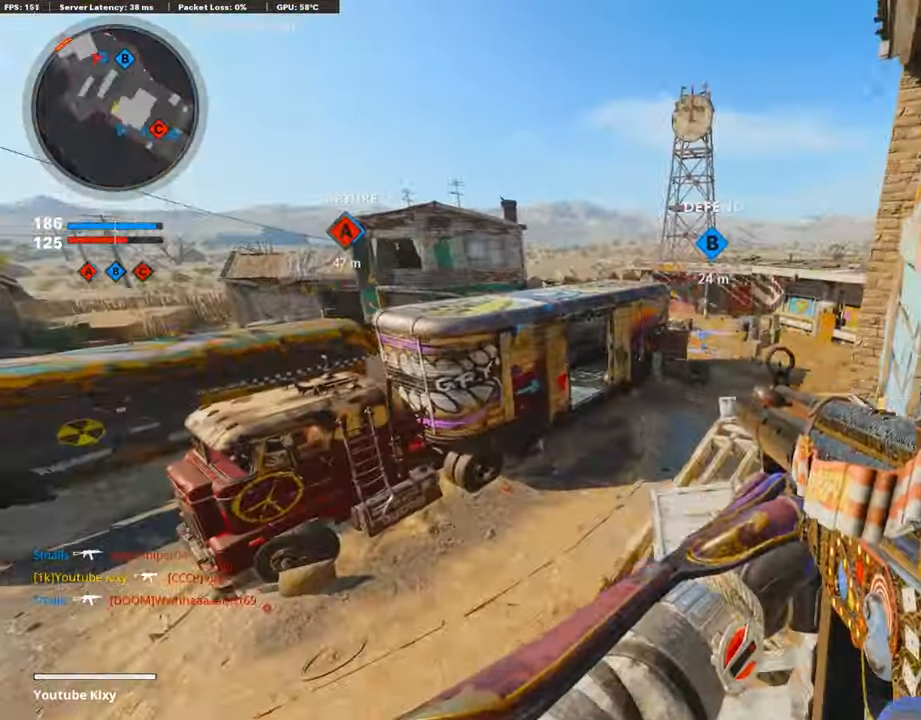
{"buttons": [], "left_stick": "up", "right_stick": "center", "events": [[218, "L3", "down"], [336, "L3", "up"]]}
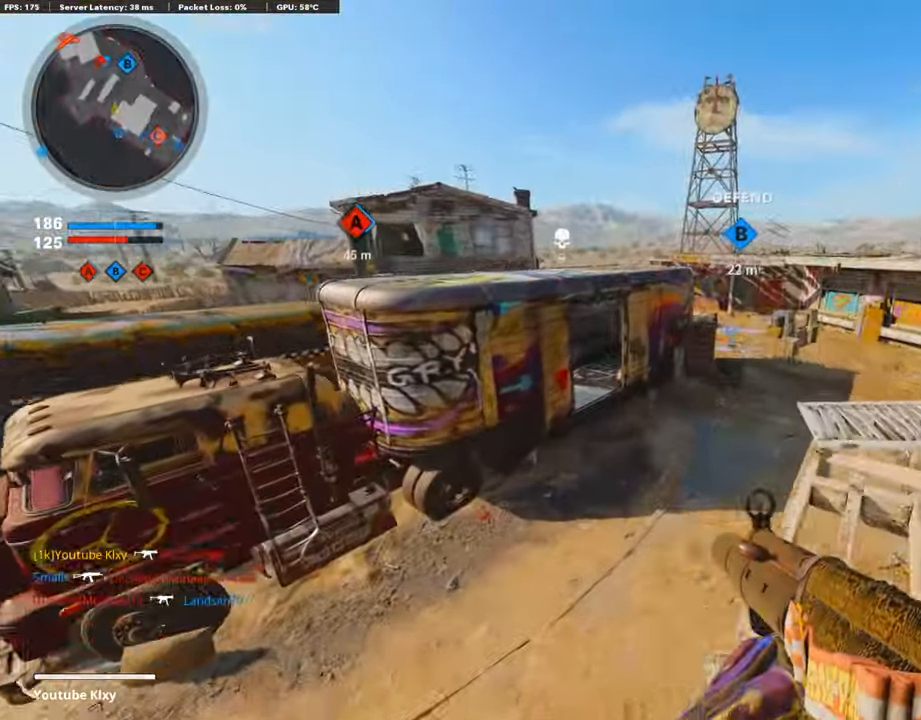
{"buttons": [], "left_stick": "left", "right_stick": "up-left", "events": [[50, "L3", "down"], [84, "R3", "down"], [235, "L3", "up"], [235, "R3", "up"], [353, "left_stick", "center"], [454, "right_stick", "up-left"], [471, "left_stick", "left"]]}
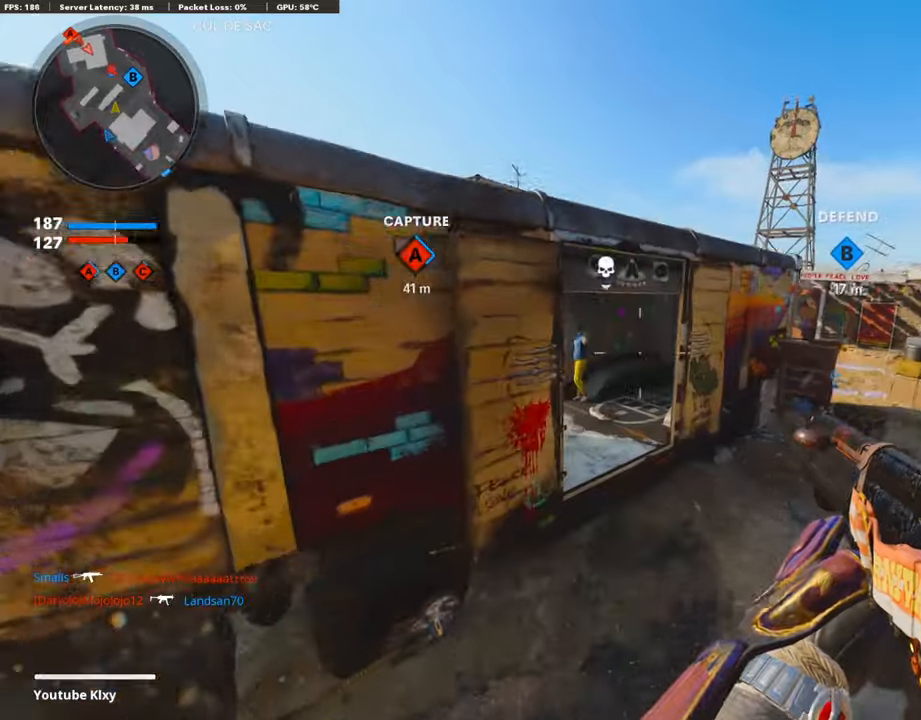
{"buttons": ["L1"], "left_stick": "left", "right_stick": "right", "events": [[16, "right_stick", "up"], [168, "right_stick", "center"], [235, "right_stick", "right"], [285, "L1", "down"], [353, "right_stick", "center"], [454, "right_stick", "right"]]}
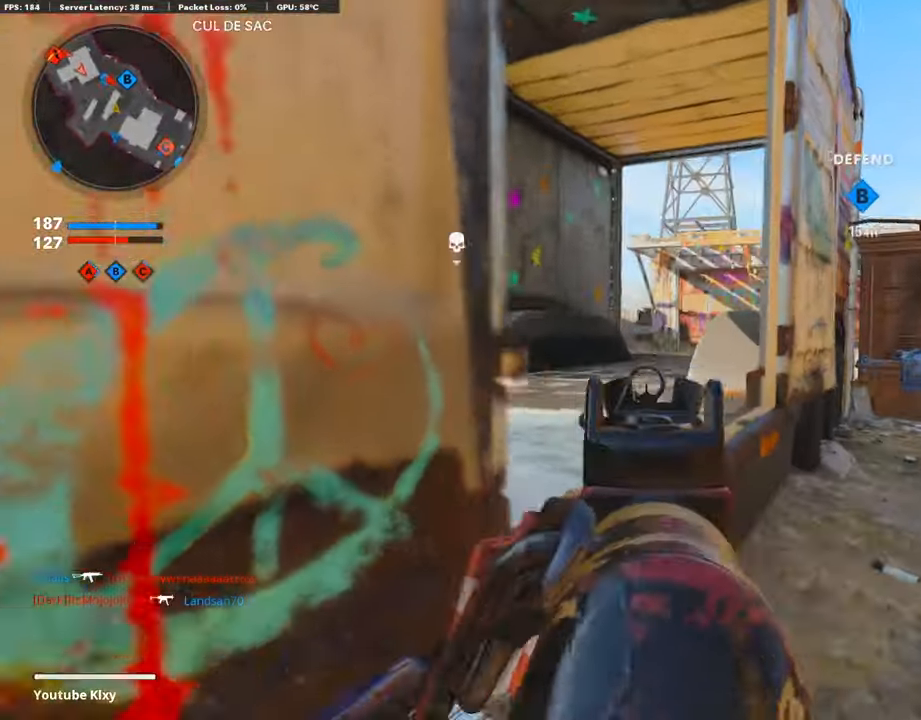
{"buttons": ["L1"], "left_stick": "down-left", "right_stick": "left", "events": [[101, "right_stick", "center"], [118, "left_stick", "up-right"], [286, "left_stick", "left"], [370, "right_stick", "left"], [404, "left_stick", "down-left"]]}
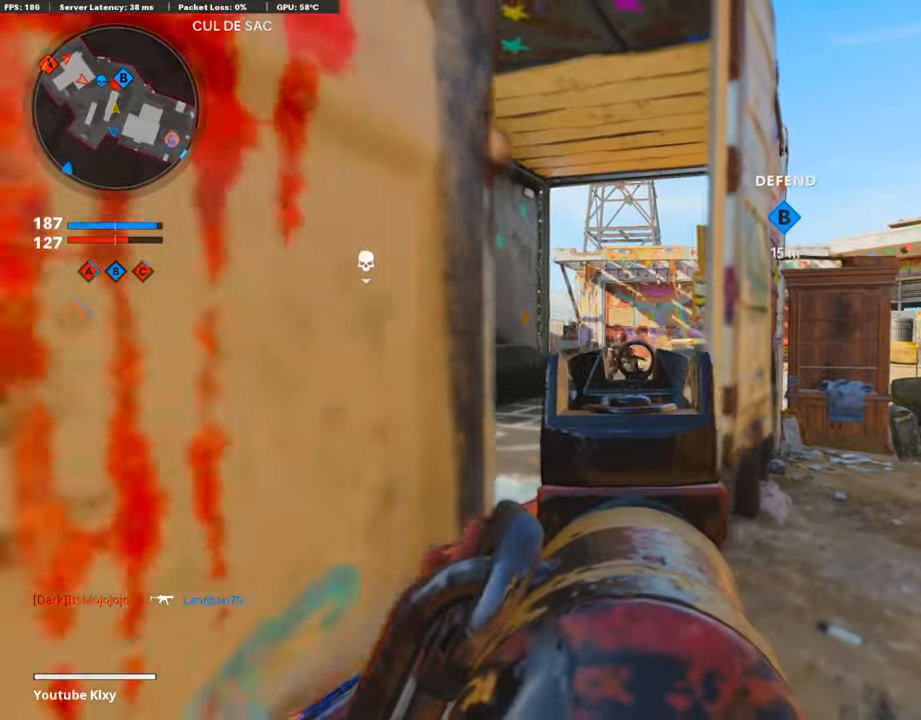
{"buttons": ["L1"], "left_stick": "down", "right_stick": "right", "events": [[34, "R1", "down"], [84, "right_stick", "center"], [168, "left_stick", "down-right"], [168, "right_stick", "down-right"], [269, "left_stick", "down-left"], [404, "right_stick", "right"], [421, "R1", "up"], [505, "left_stick", "down"]]}
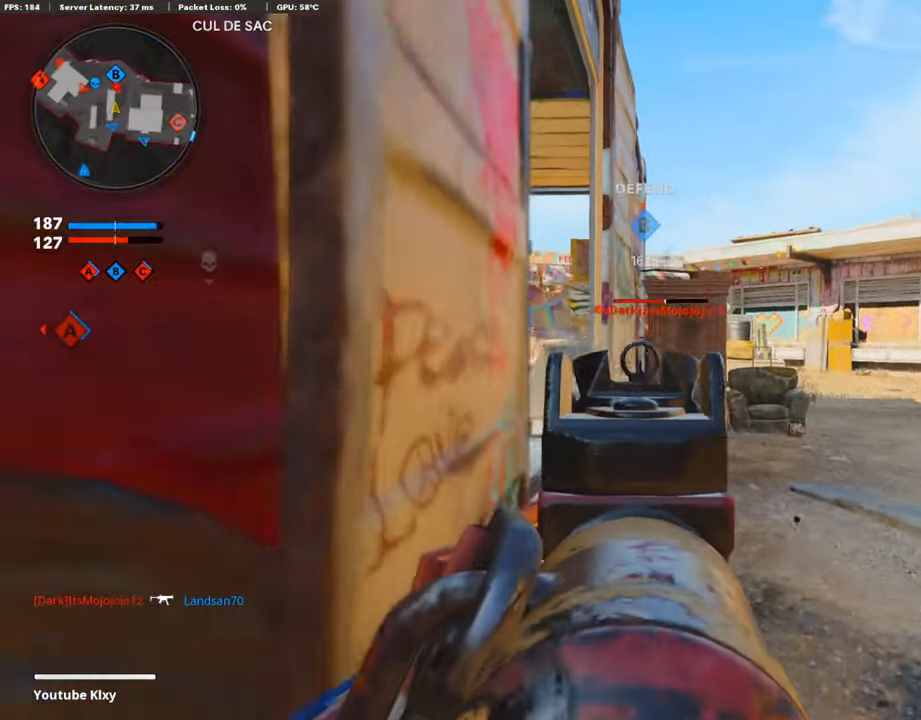
{"buttons": ["L1", "R1"], "left_stick": "right", "right_stick": "down-right", "events": [[117, "R1", "down"], [218, "left_stick", "down-right"], [286, "right_stick", "center"], [370, "right_stick", "down"], [420, "left_stick", "right"], [437, "right_stick", "down-right"]]}
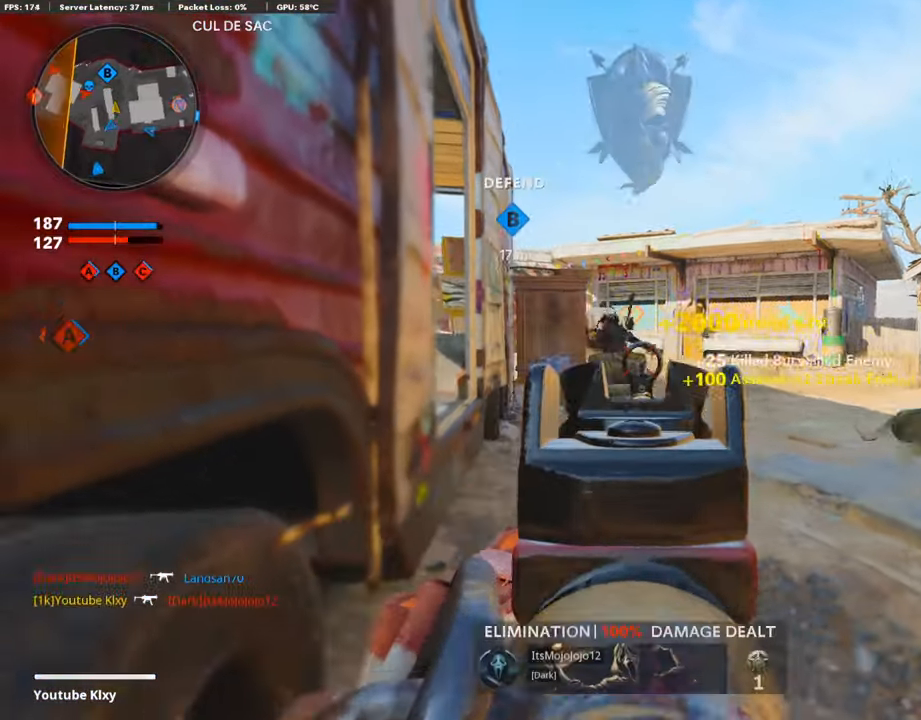
{"buttons": [], "left_stick": "down-left", "right_stick": "center", "events": [[84, "left_stick", "left"], [101, "right_stick", "left"], [152, "left_stick", "down-left"], [168, "L1", "up"], [168, "R1", "up"], [303, "right_stick", "center"]]}
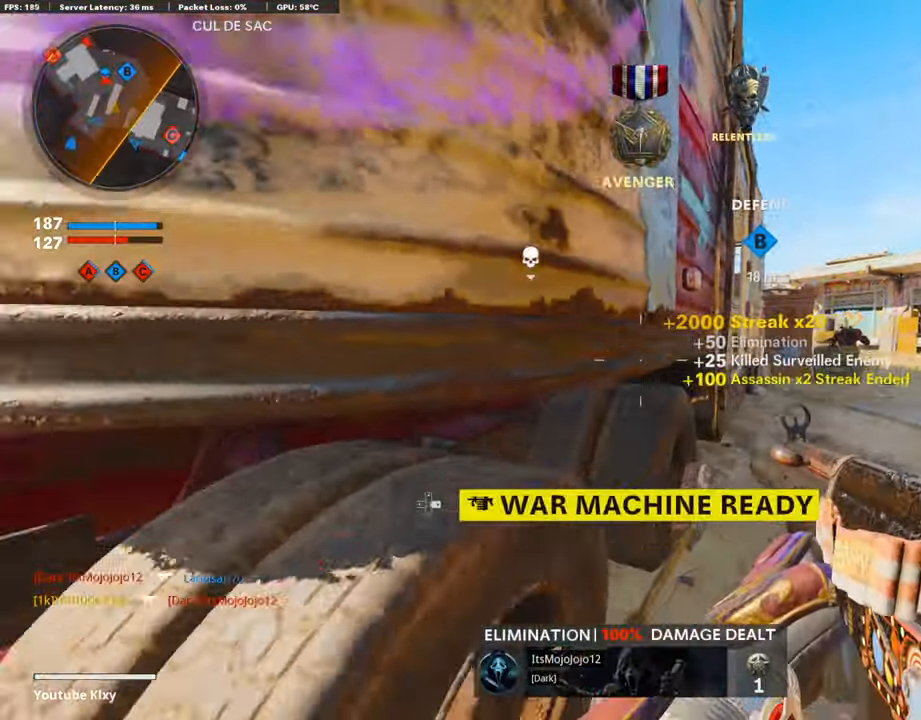
{"buttons": [], "left_stick": "down-left", "right_stick": "center", "events": [[84, "left_stick", "center"], [100, "DPAD_RIGHT", "down"], [201, "DPAD_RIGHT", "up"], [302, "left_stick", "down-right"], [403, "left_stick", "down-left"]]}
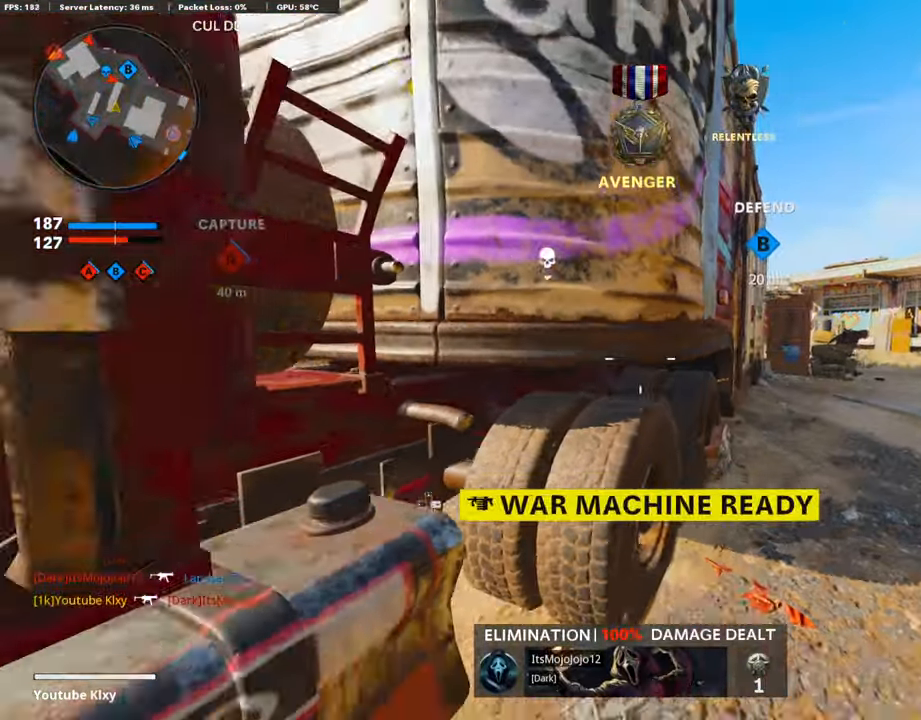
{"buttons": [], "left_stick": "up-right", "right_stick": "center", "events": [[50, "right_stick", "right"], [185, "right_stick", "center"], [319, "left_stick", "down-right"], [387, "left_stick", "up-right"]]}
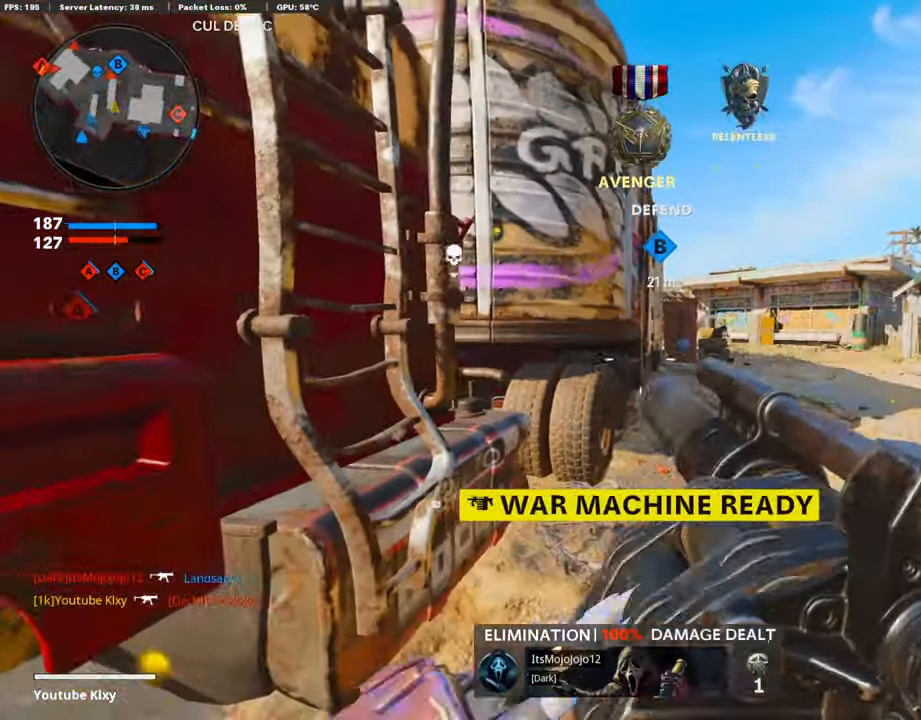
{"buttons": [], "left_stick": "up-right", "right_stick": "center", "events": []}
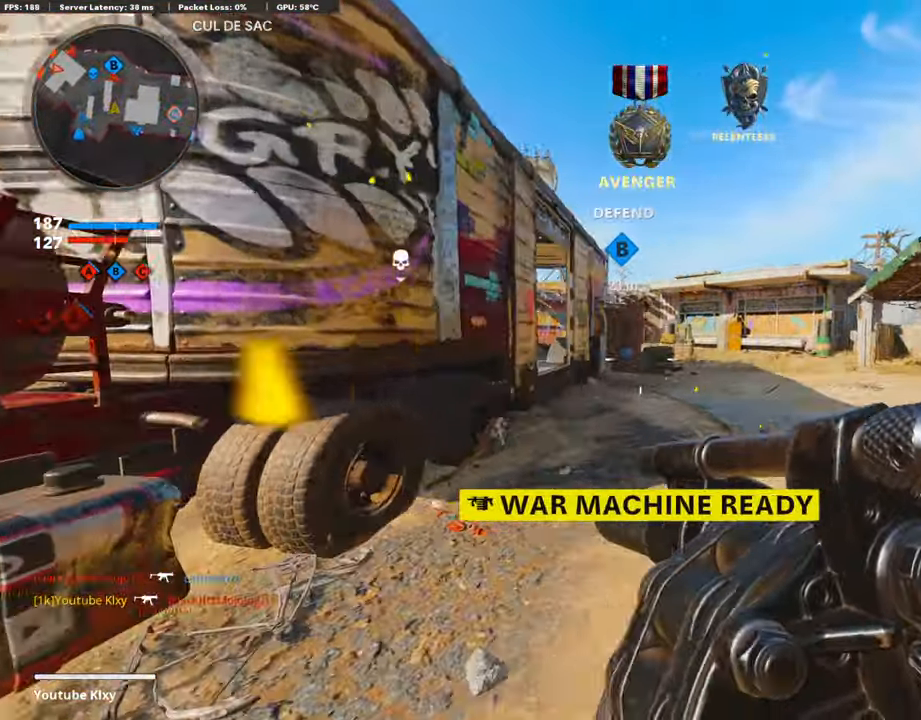
{"buttons": [], "left_stick": "left", "right_stick": "center", "events": [[269, "R1", "down"], [302, "right_stick", "right"], [336, "left_stick", "left"], [370, "right_stick", "center"], [487, "R1", "up"]]}
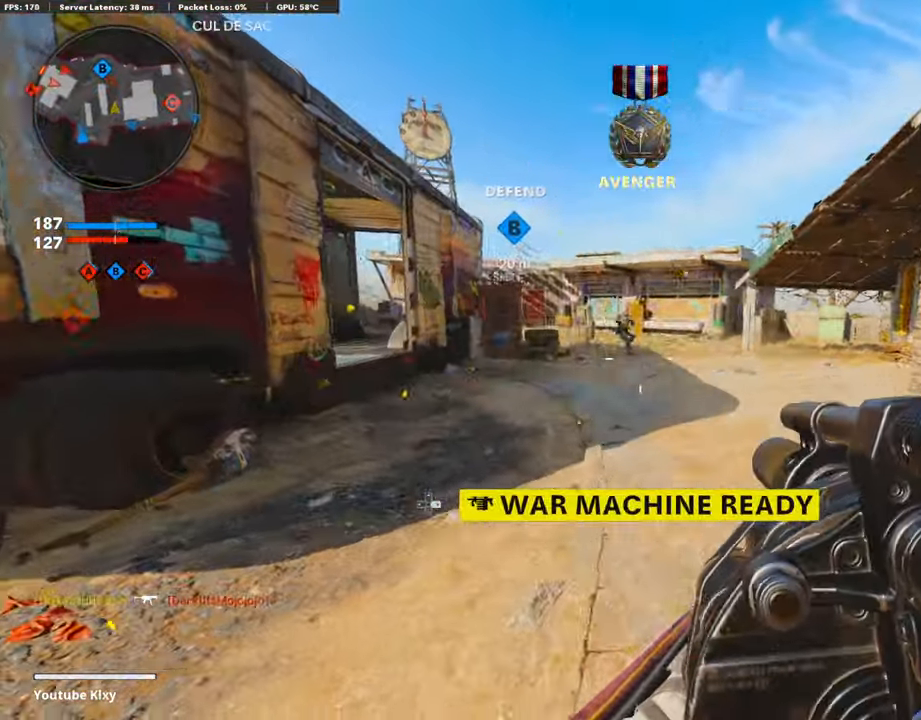
{"buttons": [], "left_stick": "up", "right_stick": "center", "events": [[67, "left_stick", "up-left"], [151, "L3", "down"], [202, "left_stick", "up"], [320, "right_stick", "left"], [404, "L3", "up"], [437, "right_stick", "center"]]}
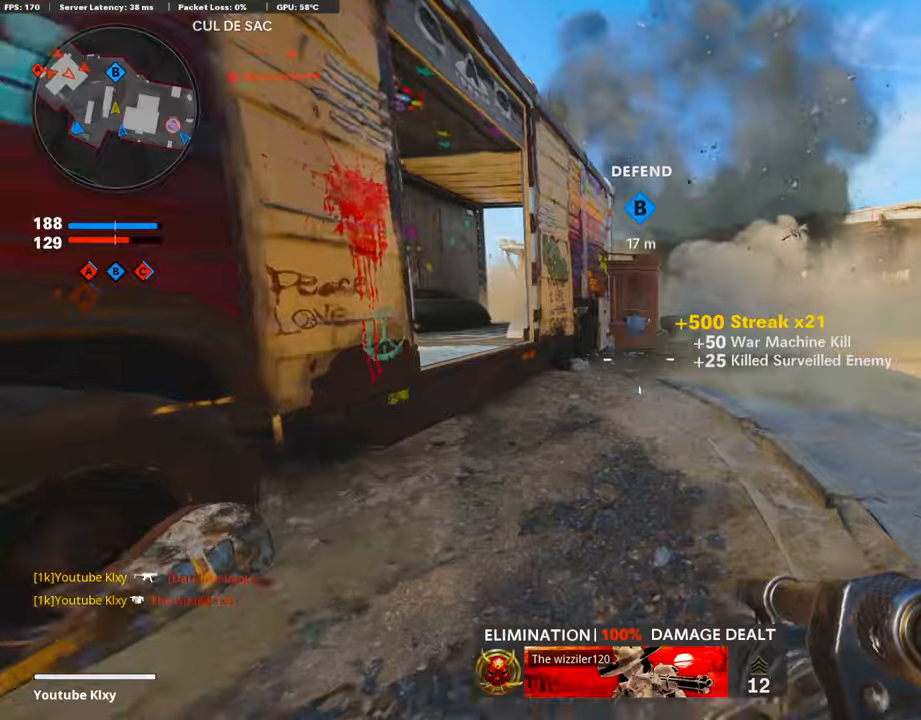
{"buttons": [], "left_stick": "up", "right_stick": "center", "events": []}
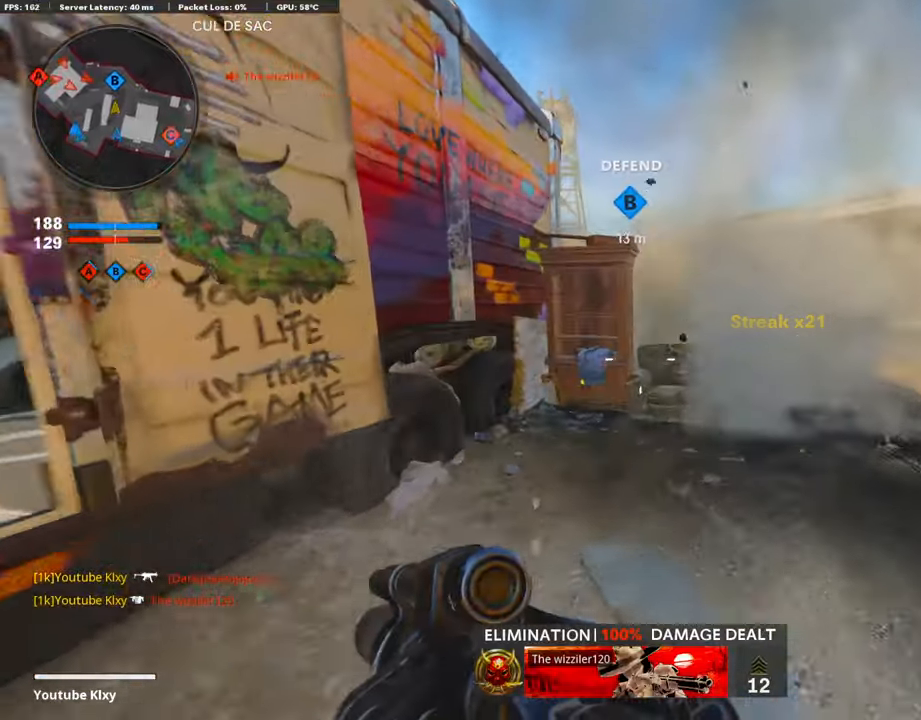
{"buttons": [], "left_stick": "right", "right_stick": "left", "events": [[303, "left_stick", "up-right"], [336, "right_stick", "left"], [420, "left_stick", "right"]]}
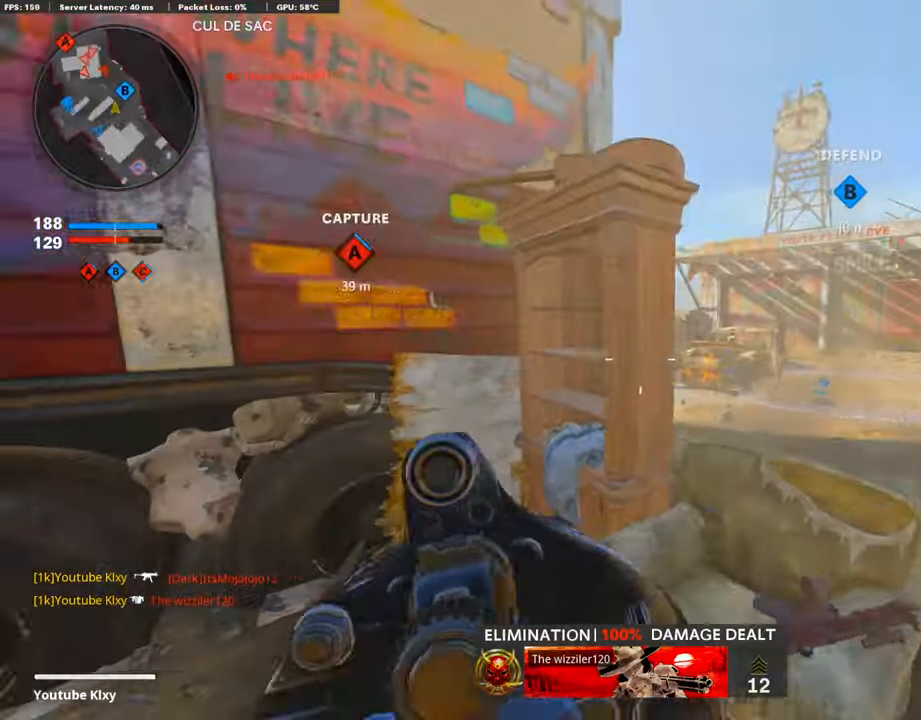
{"buttons": ["L1"], "left_stick": "left", "right_stick": "up", "events": [[33, "right_stick", "center"], [117, "right_stick", "left"], [269, "L1", "down"], [336, "right_stick", "center"], [403, "left_stick", "up"], [437, "right_stick", "up"], [470, "left_stick", "left"]]}
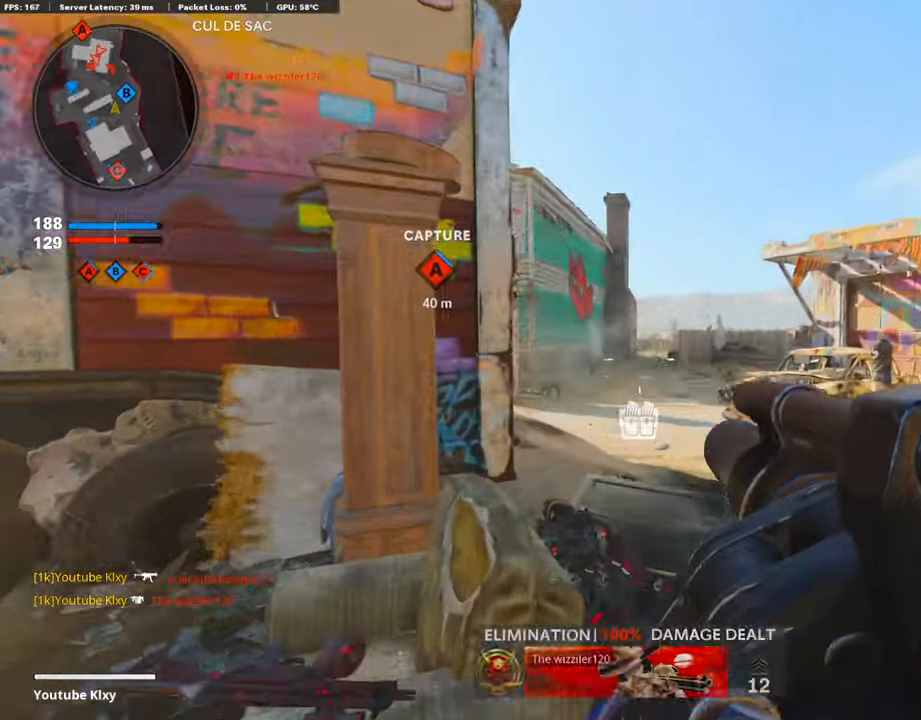
{"buttons": ["L3"], "left_stick": "up-left", "right_stick": "center", "events": [[84, "R1", "down"], [84, "right_stick", "left"], [135, "L1", "up"], [185, "right_stick", "down"], [219, "R1", "up"], [269, "right_stick", "left"], [404, "left_stick", "up-left"], [471, "L3", "down"], [471, "right_stick", "center"]]}
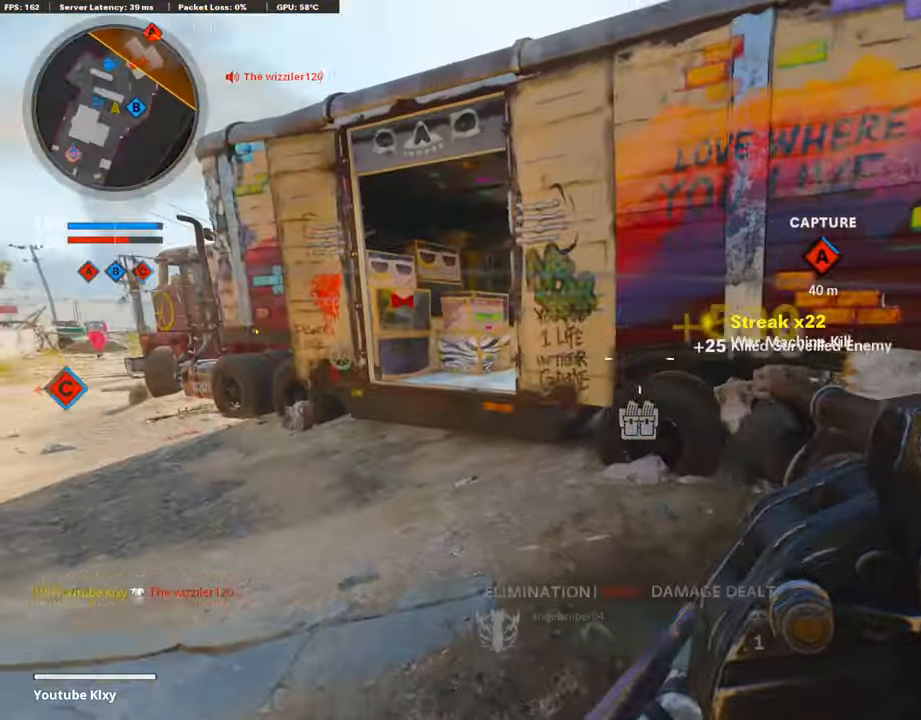
{"buttons": [], "left_stick": "up-left", "right_stick": "right", "events": [[135, "L3", "up"], [286, "left_stick", "down-left"], [370, "left_stick", "center"], [471, "left_stick", "up-left"], [471, "right_stick", "right"]]}
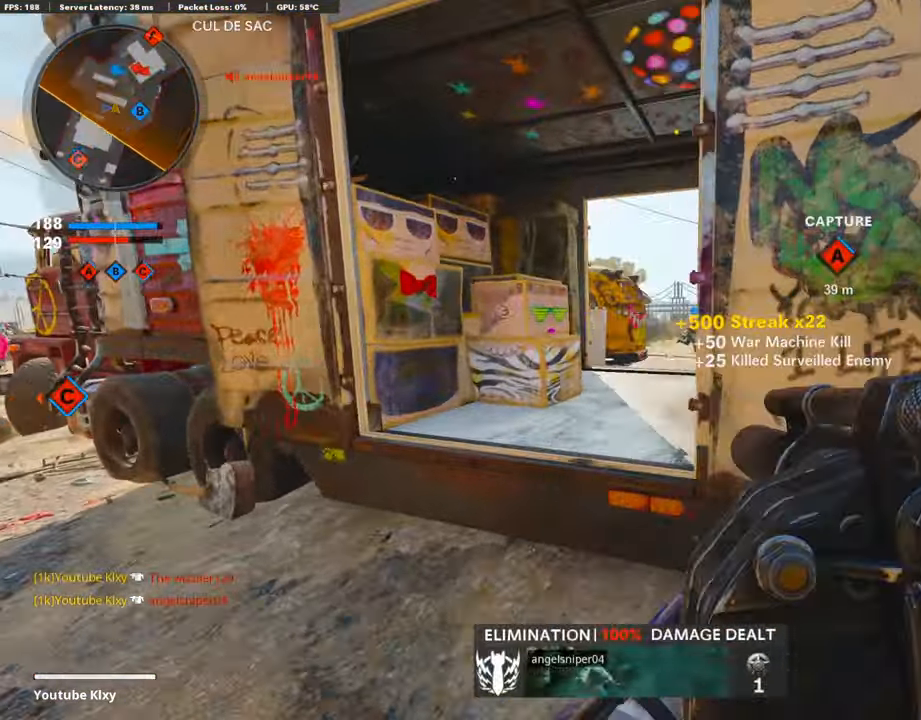
{"buttons": [], "left_stick": "left", "right_stick": "center", "events": [[185, "right_stick", "center"], [269, "right_stick", "up"], [387, "left_stick", "left"], [420, "right_stick", "center"]]}
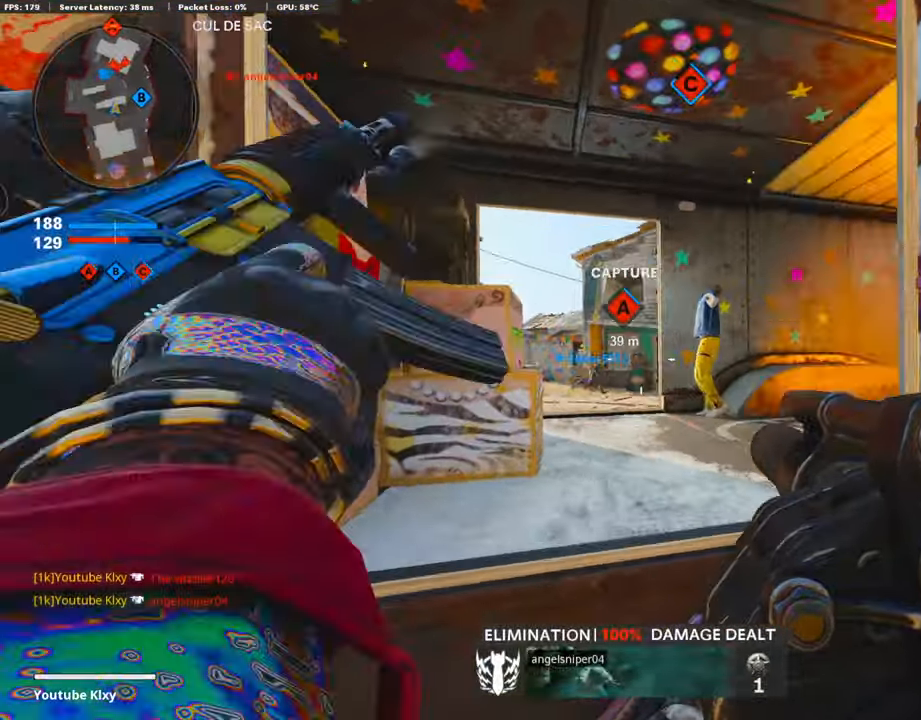
{"buttons": ["L1"], "left_stick": "left", "right_stick": "right", "events": [[34, "L1", "down"], [118, "left_stick", "right"], [202, "right_stick", "right"], [269, "left_stick", "left"], [320, "right_stick", "center"], [505, "right_stick", "right"]]}
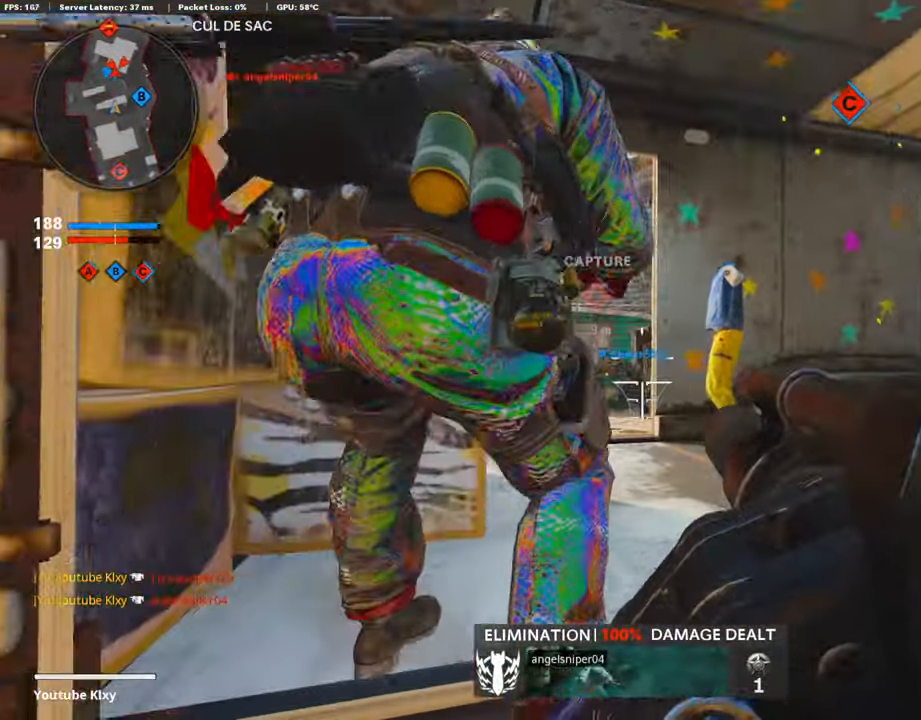
{"buttons": ["L1"], "left_stick": "up-right", "right_stick": "center", "events": [[16, "left_stick", "down-left"], [168, "right_stick", "center"], [218, "left_stick", "center"], [420, "left_stick", "up-right"]]}
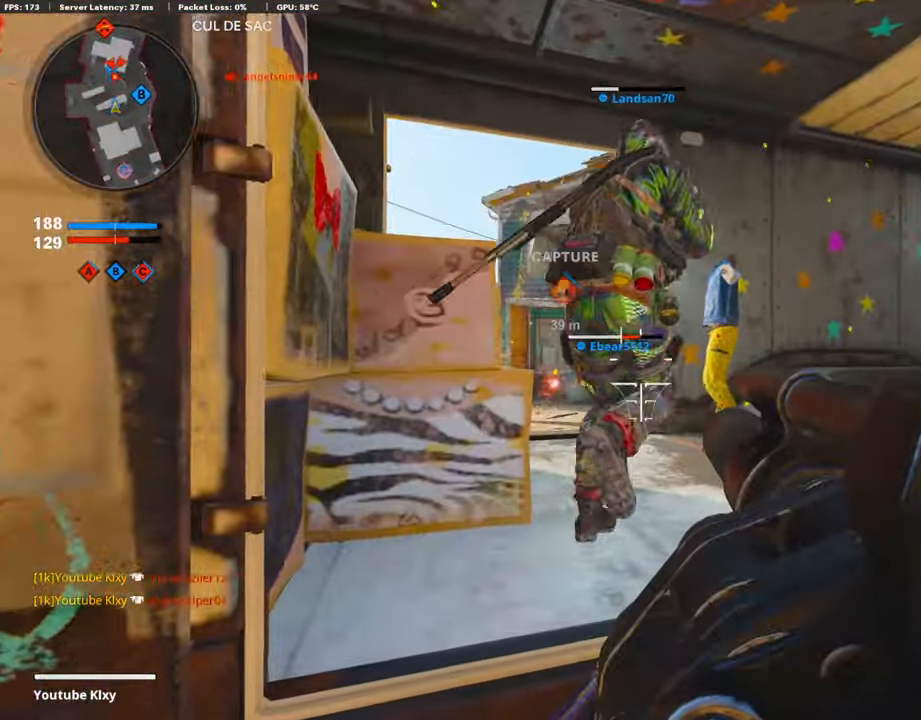
{"buttons": [], "left_stick": "up-left", "right_stick": "center", "events": [[17, "left_stick", "right"], [34, "right_stick", "left"], [101, "L1", "up"], [219, "right_stick", "center"], [235, "R3", "down"], [235, "left_stick", "left"], [353, "R3", "up"], [387, "left_stick", "up-left"]]}
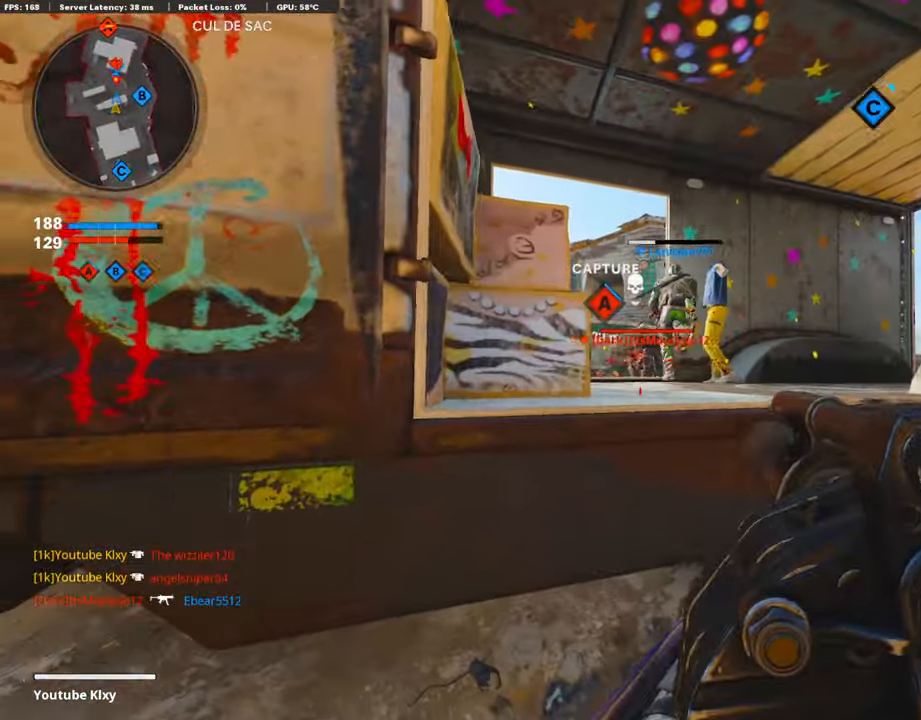
{"buttons": ["L1"], "left_stick": "right", "right_stick": "left", "events": [[68, "L1", "down"], [68, "left_stick", "up"], [101, "right_stick", "up-right"], [185, "right_stick", "center"], [219, "left_stick", "up-right"], [370, "left_stick", "right"], [404, "right_stick", "down-left"], [488, "right_stick", "left"]]}